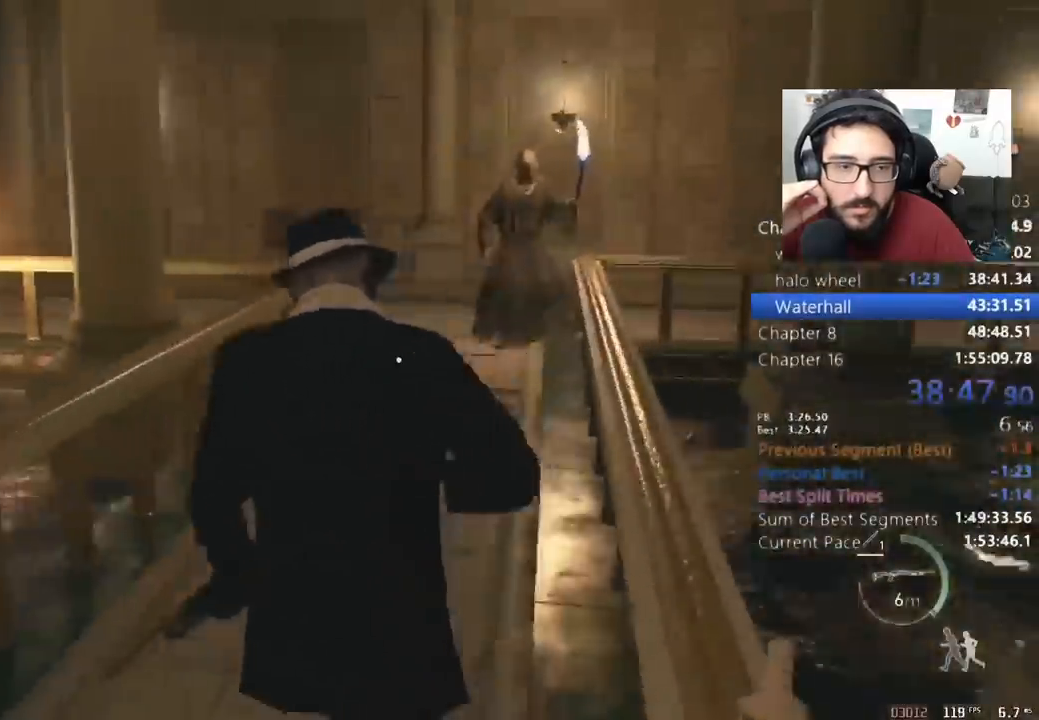
Gameplay with keyboard and mouse; each line is a JSON object with the keys and mouse buttons held at the frame after it. "events" lists presses ("down") and releases ("up") of "1", "2", "3", "4", "5", "a", "alt", "c", "caps_lock", "ctrl", "d", "e", "q", "r", "return", "s", "shift", "space", "t", "tab", "v", "w", "x", "z", "mouse_left", "mouse_wheel" and "mouse_right" between this image and that frame as [ms after this image, input, new state], when the widget could be followed in between. "mouse_left", "mouse_wheel", "mouse_right" = the "left", "wheel", "right" buttons of the "mouse" list. No other keys are recorded. "wheel" means that the mouse wheel is clicked or scrolled. Not read: mouse_move.
{"keys": ["a", "shift", "w"], "mouse": [], "events": [[467, "a", "down"]]}
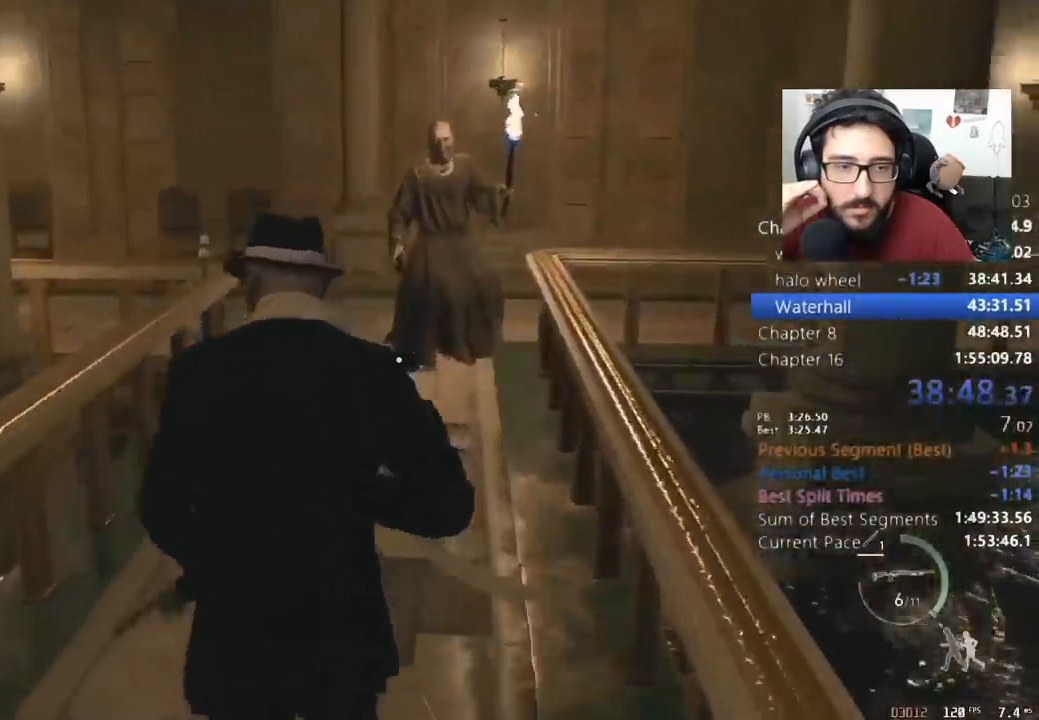
{"keys": ["shift", "w"], "mouse": [], "events": [[100, "a", "up"], [200, "a", "down"], [267, "a", "up"]]}
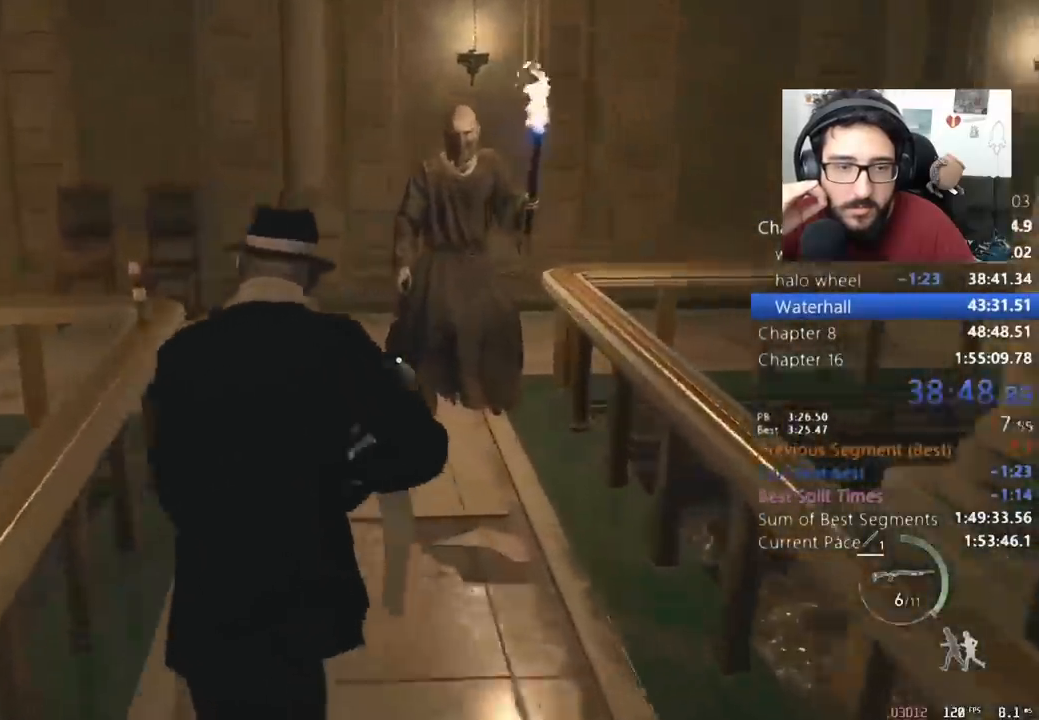
{"keys": ["d", "shift", "w"], "mouse": []}
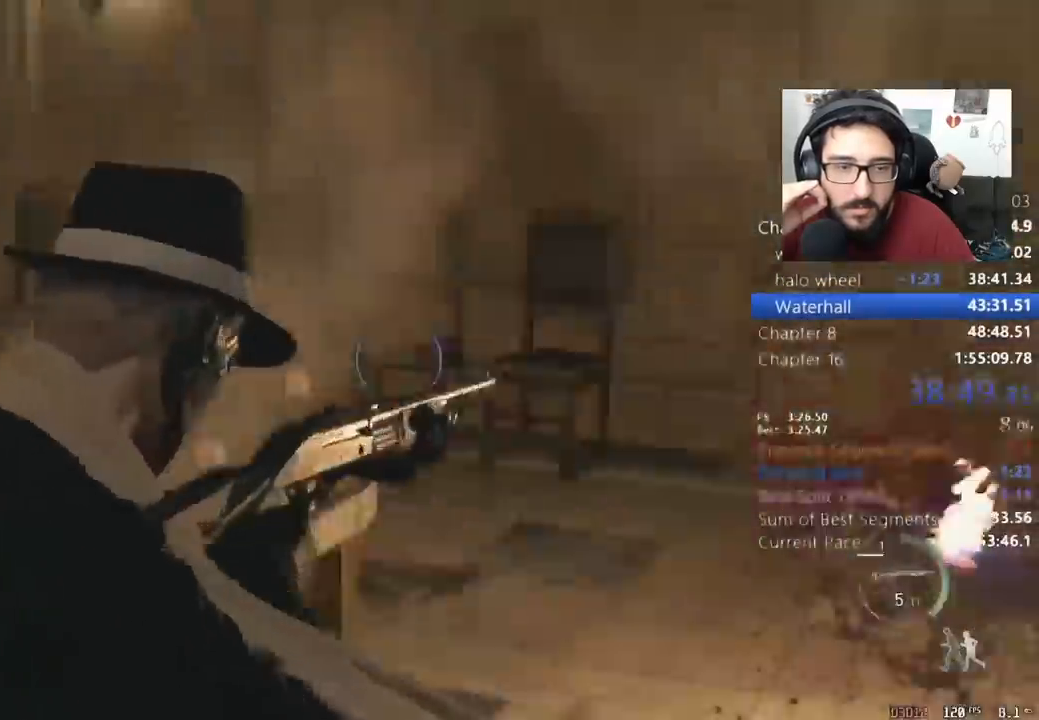
{"keys": ["d", "shift", "w"], "mouse": [], "events": []}
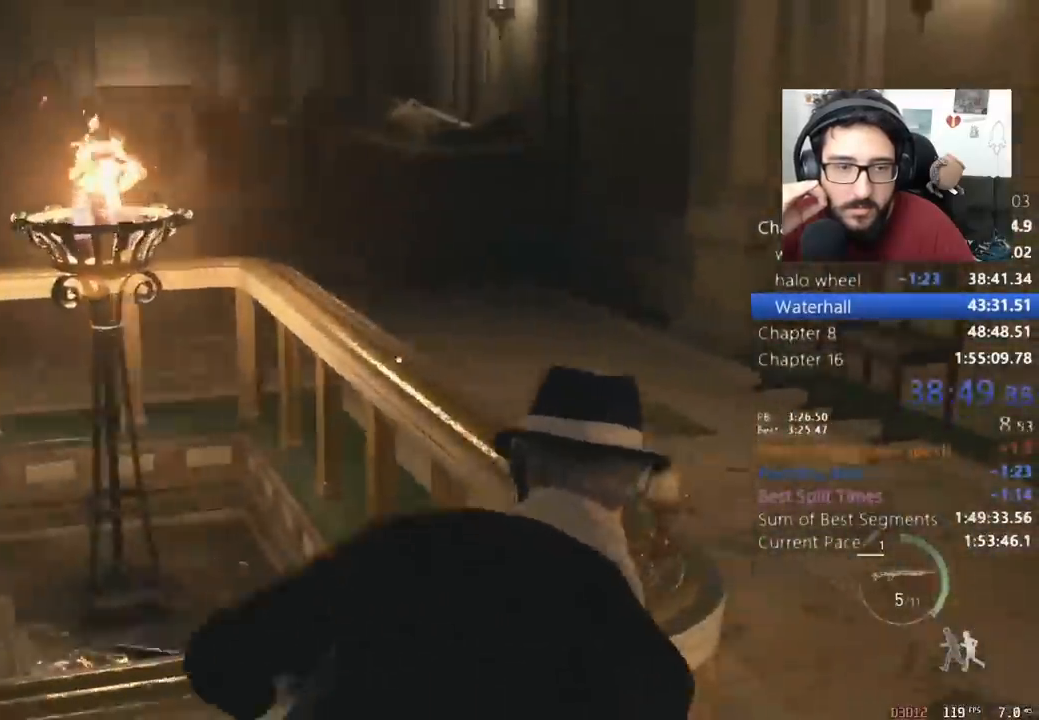
{"keys": ["shift", "w"], "mouse": [], "events": [[333, "d", "up"]]}
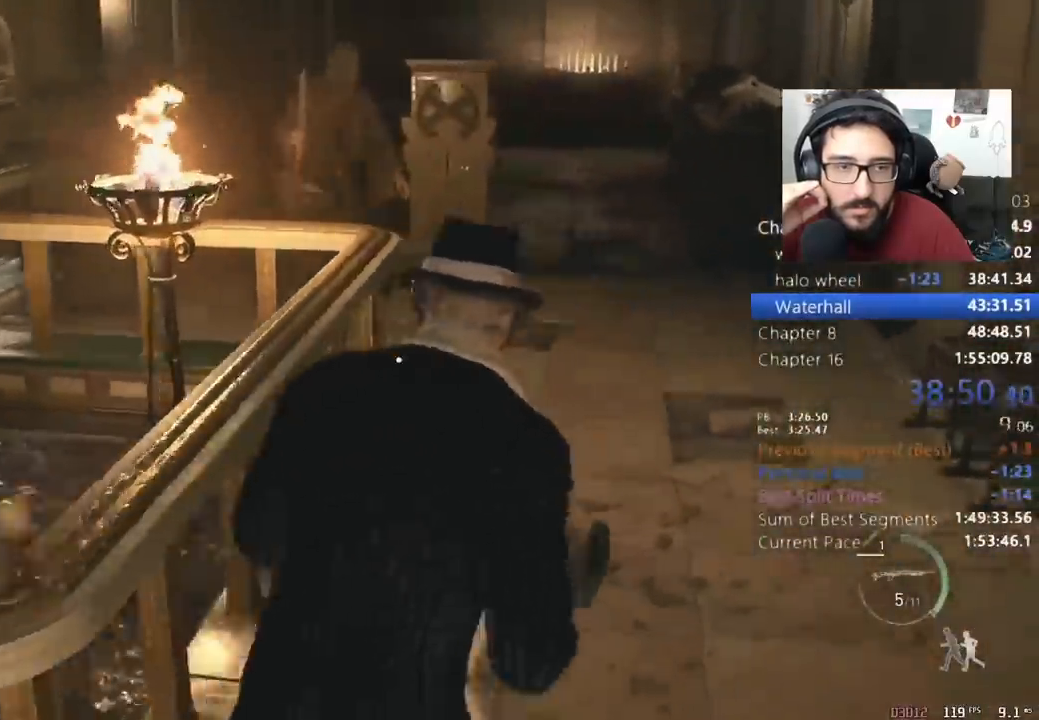
{"keys": ["d", "shift", "w"], "mouse": [], "events": [[167, "d", "down"], [233, "d", "up"], [467, "d", "down"]]}
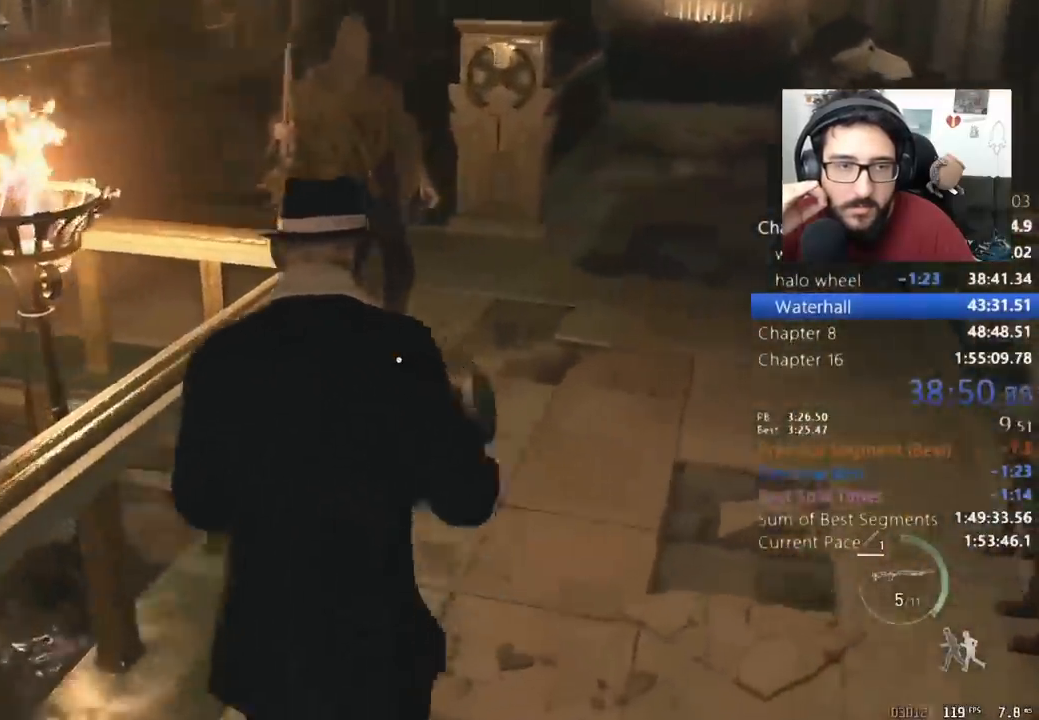
{"keys": ["d", "shift", "w"], "mouse": ["right"], "events": [[33, "d", "up"], [167, "d", "down"], [200, "d", "up"], [300, "d", "down"], [433, "mouse_right", "down"]]}
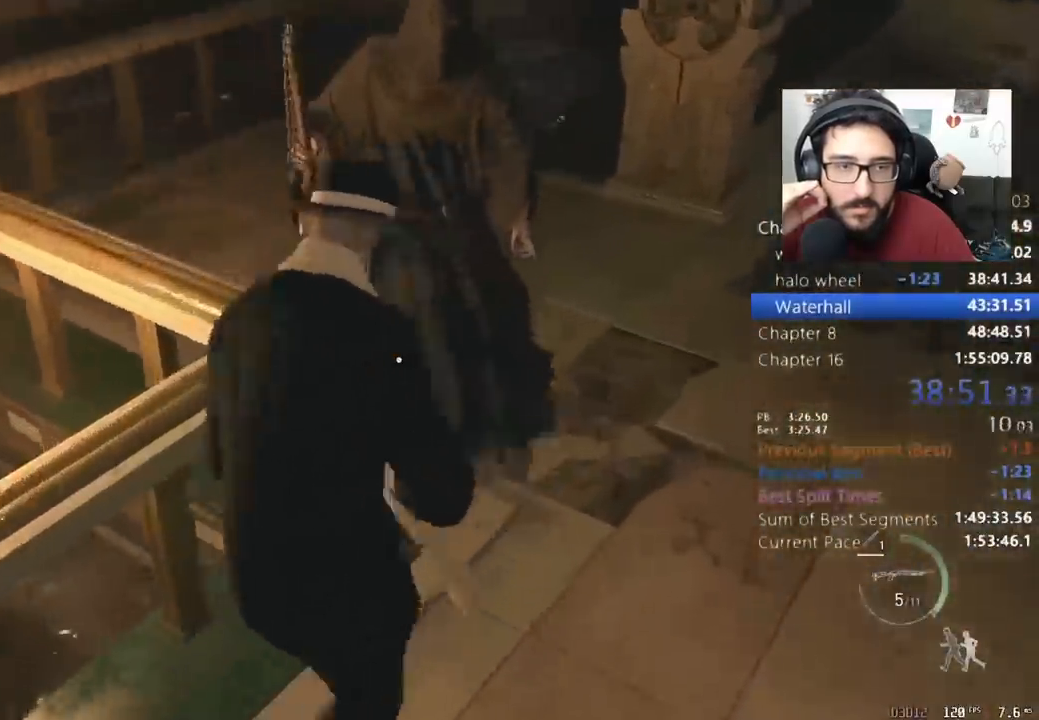
{"keys": ["shift", "w"], "mouse": []}
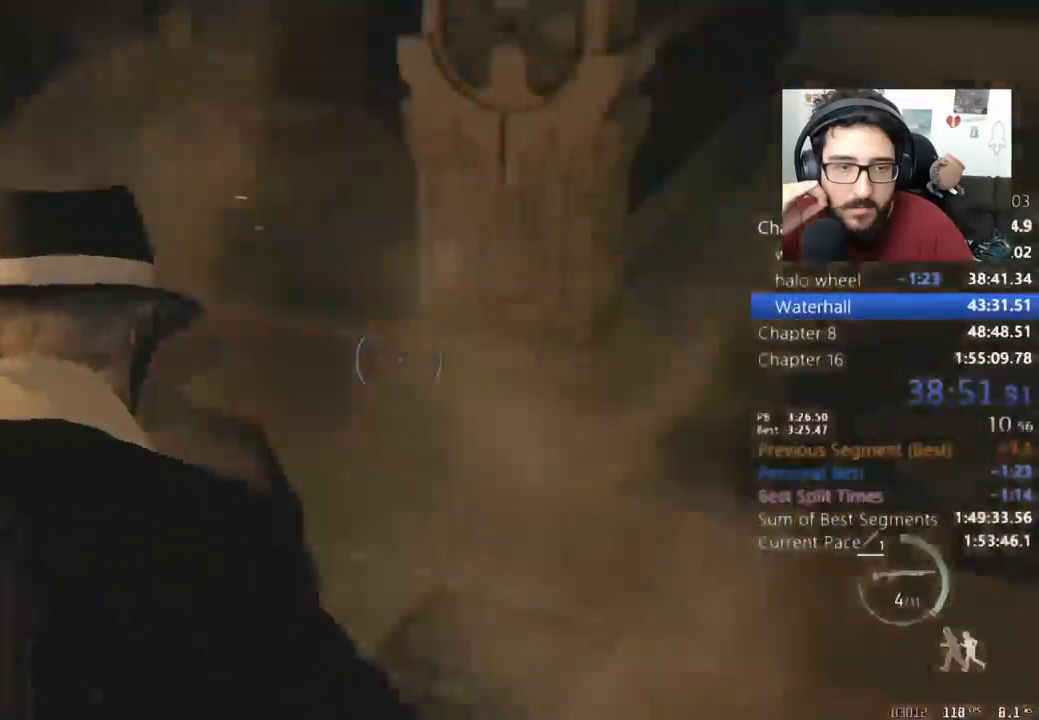
{"keys": ["shift", "w"], "mouse": [], "events": []}
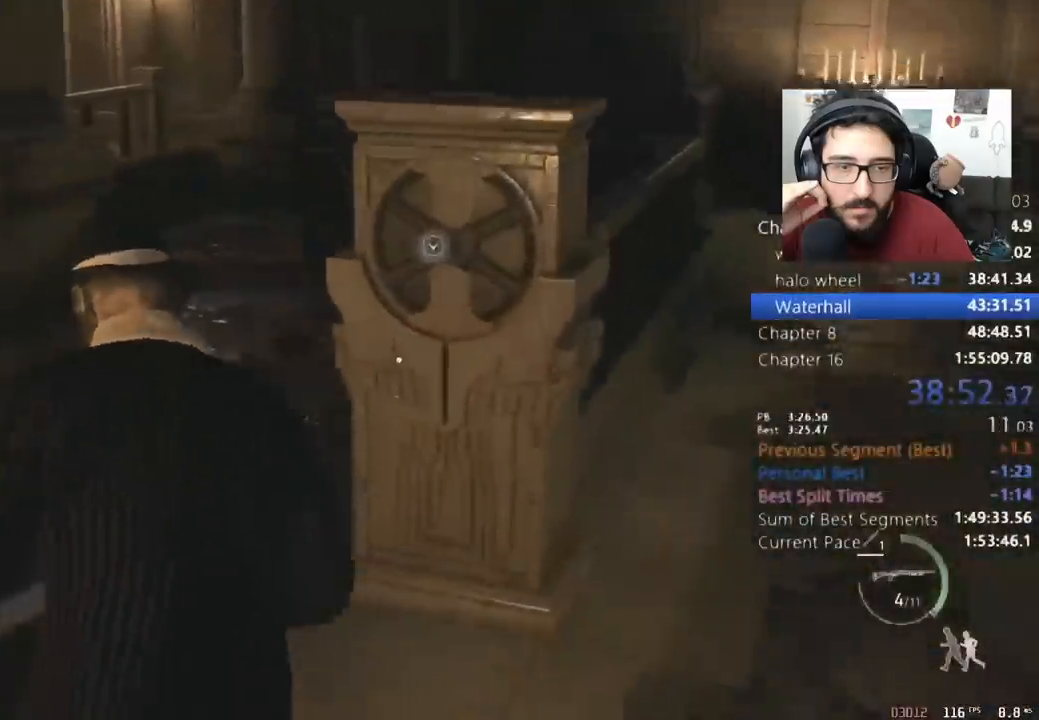
{"keys": [], "mouse": ["left"], "events": [[200, "e", "down"], [267, "shift", "up"], [267, "w", "up"], [300, "e", "up"], [500, "mouse_left", "down"]]}
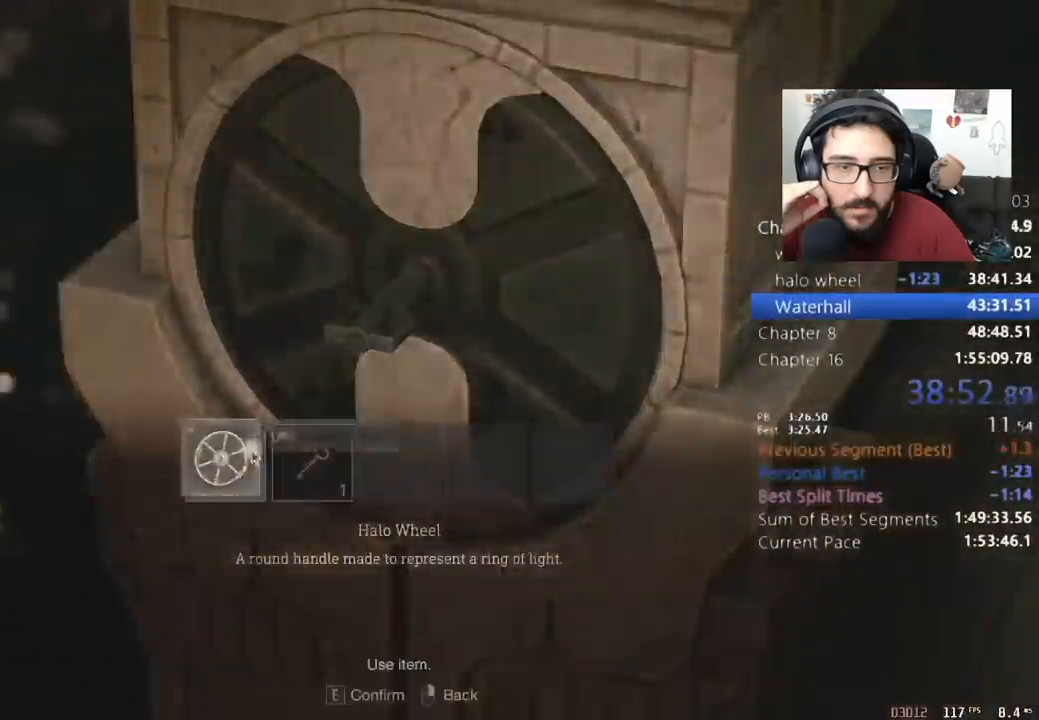
{"keys": ["w"], "mouse": [], "events": [[33, "mouse_left", "up"], [100, "e", "down"], [167, "e", "up"], [233, "e", "down"], [267, "e", "up"], [333, "w", "down"]]}
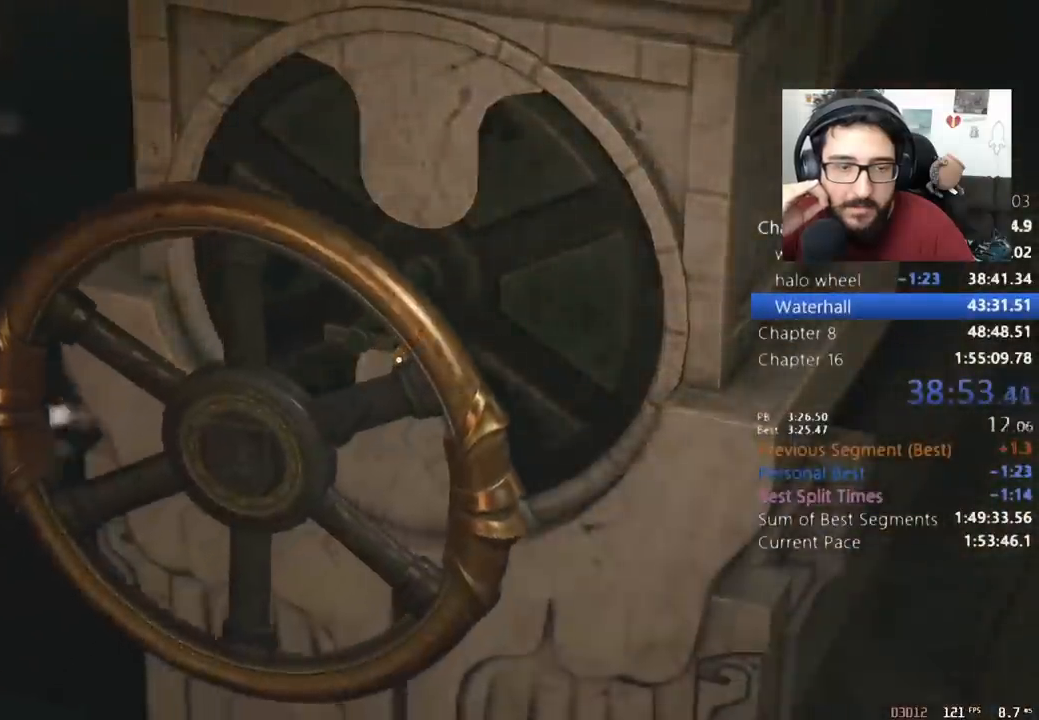
{"keys": ["w"], "mouse": [], "events": []}
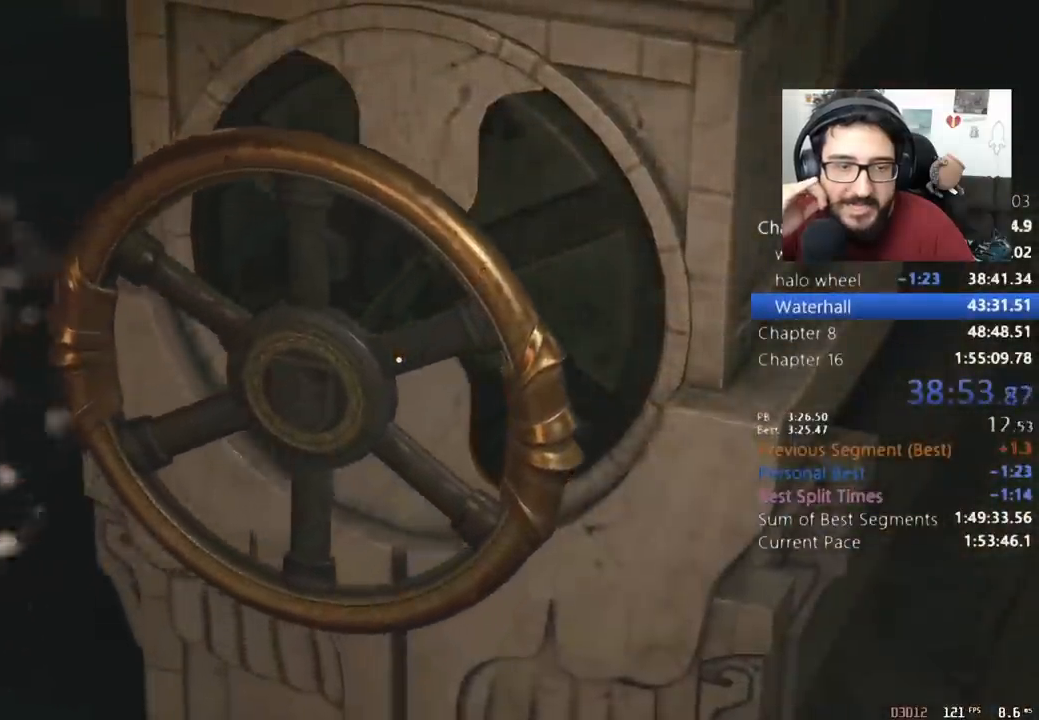
{"keys": ["shift", "w"], "mouse": [], "events": [[33, "shift", "down"]]}
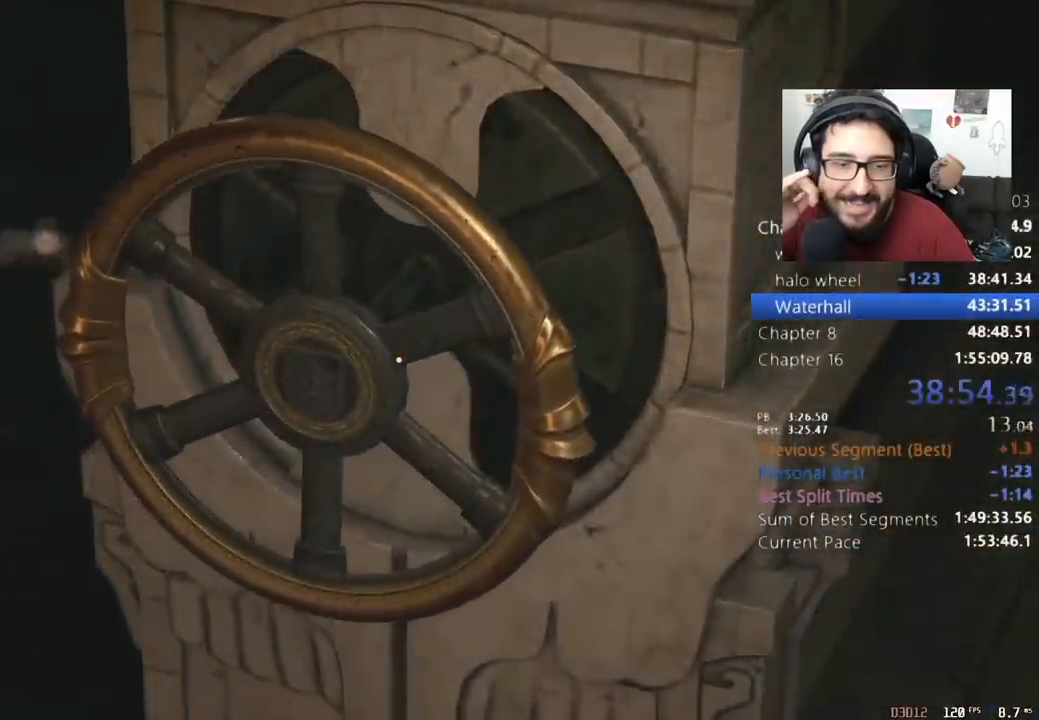
{"keys": ["shift", "w"], "mouse": [], "events": [[233, "e", "down"], [367, "e", "up"]]}
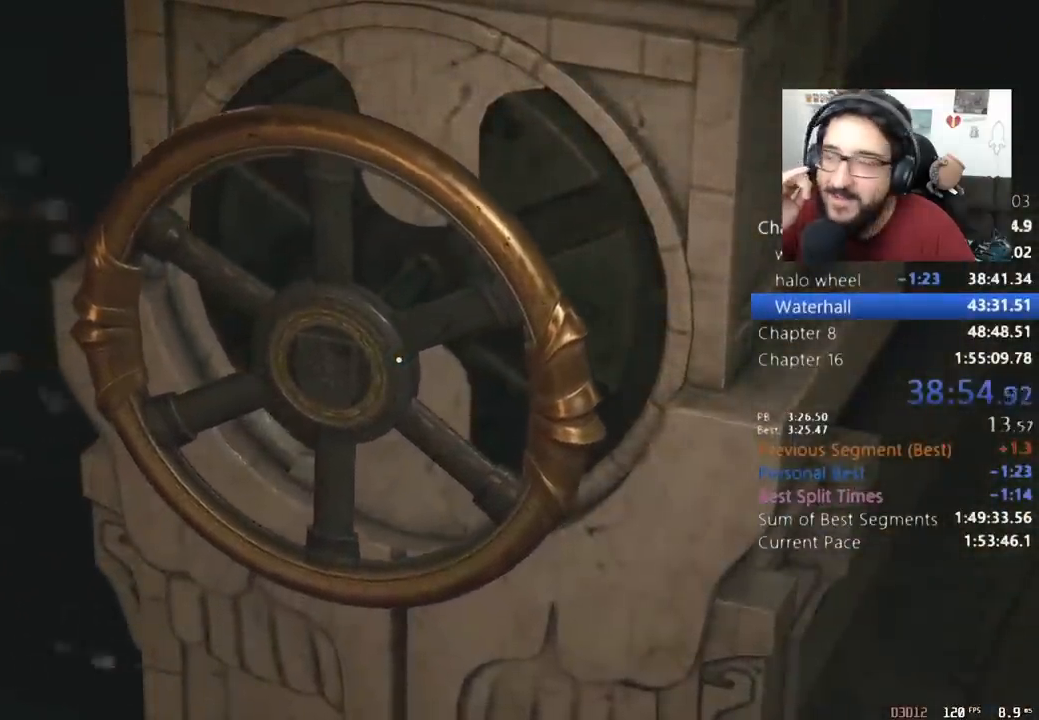
{"keys": ["shift", "w"], "mouse": [], "events": []}
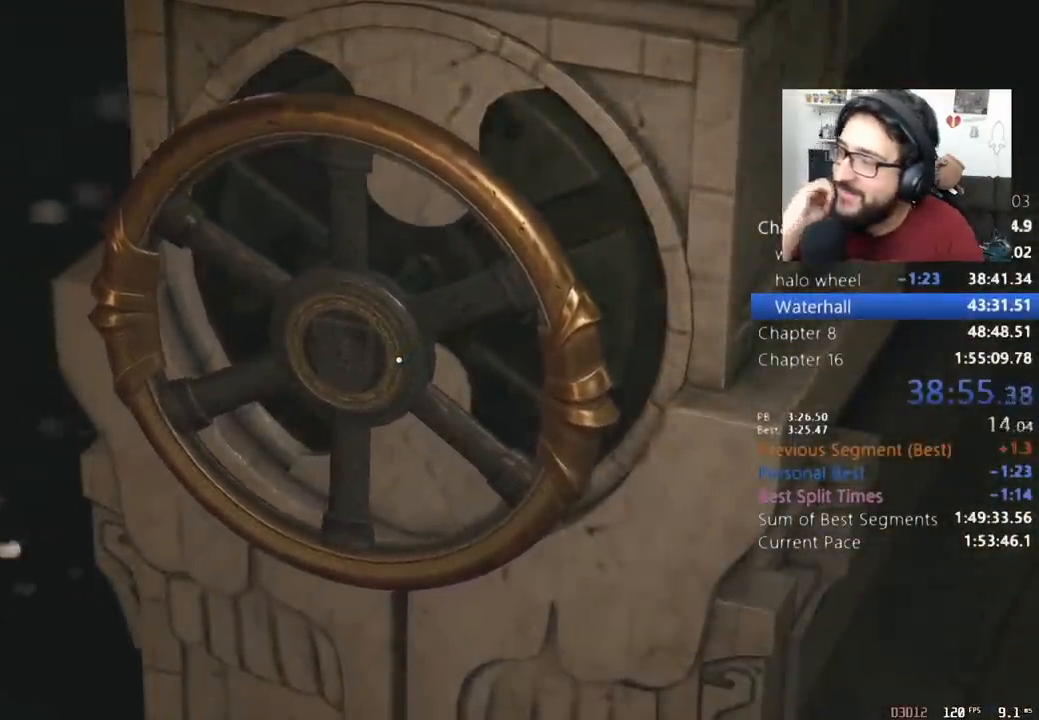
{"keys": ["e", "w"], "mouse": [], "events": [[300, "e", "down"], [433, "shift", "up"]]}
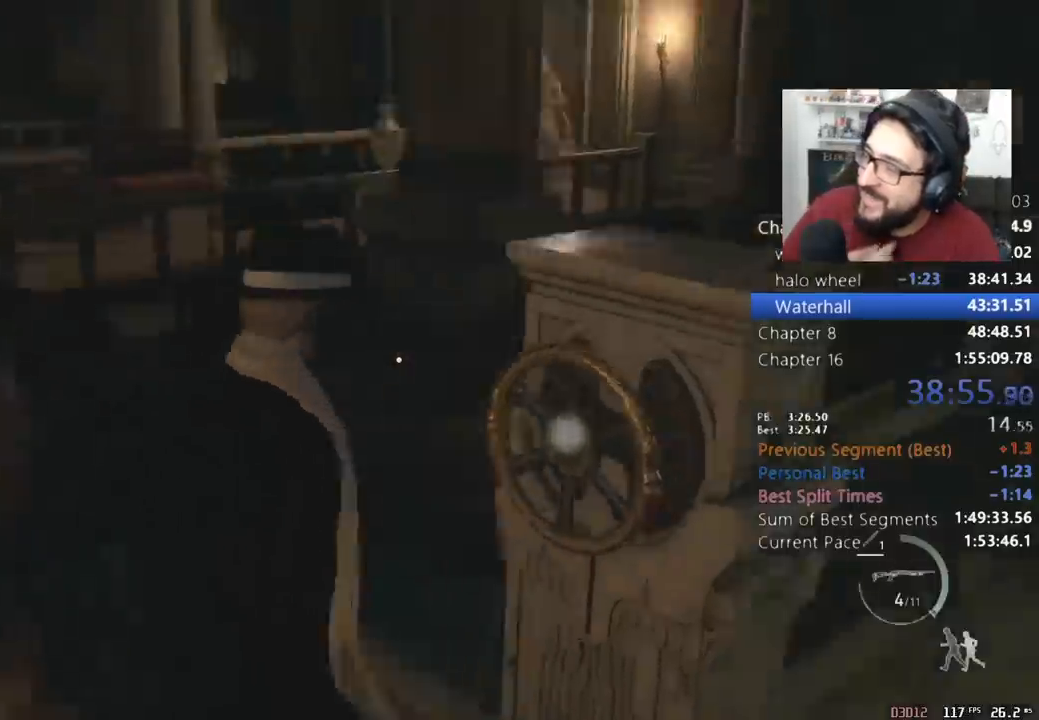
{"keys": ["e", "w"], "mouse": [], "events": []}
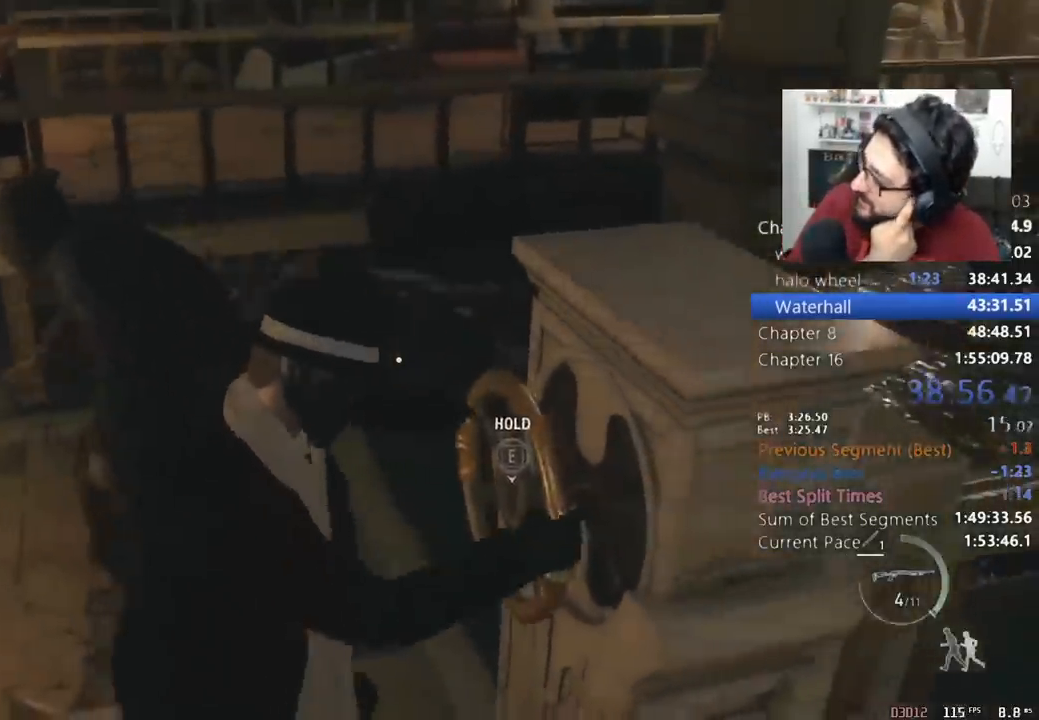
{"keys": ["e", "w"], "mouse": [], "events": []}
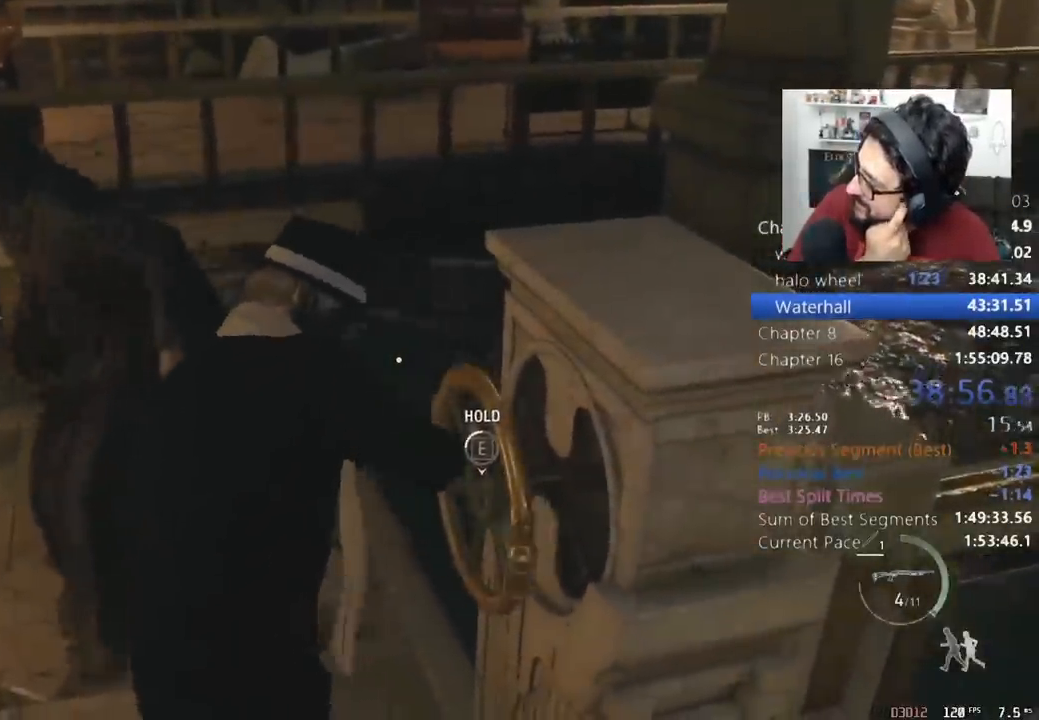
{"keys": ["e", "s"], "mouse": [], "events": [[200, "w", "up"], [300, "s", "down"]]}
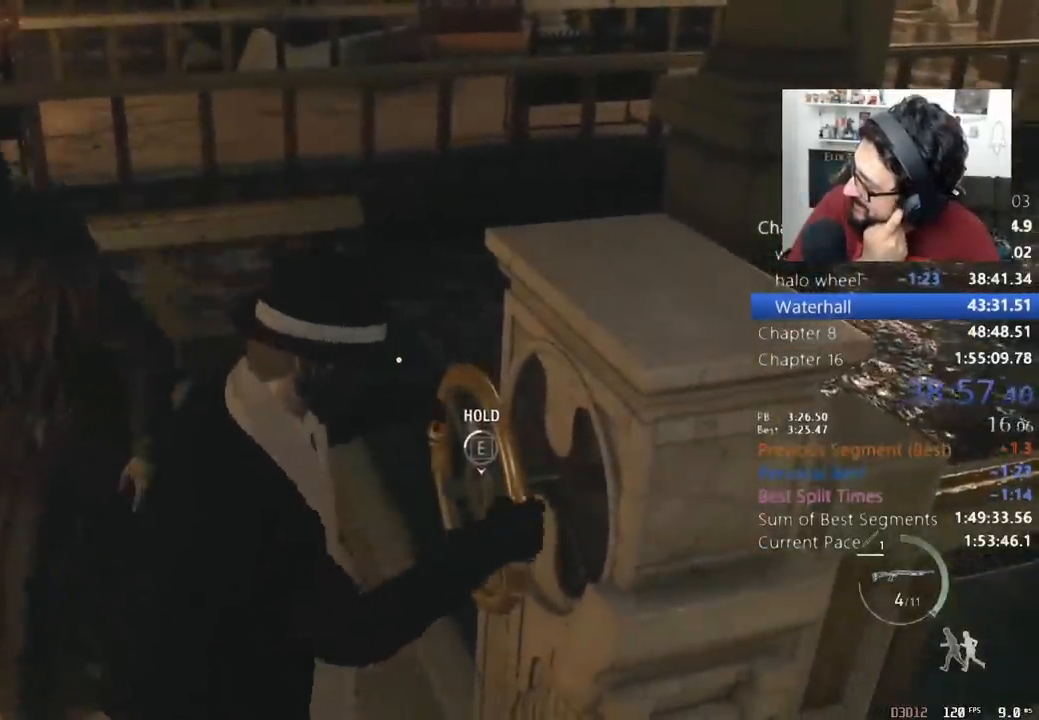
{"keys": ["e", "w"], "mouse": [], "events": [[133, "s", "up"], [267, "w", "down"]]}
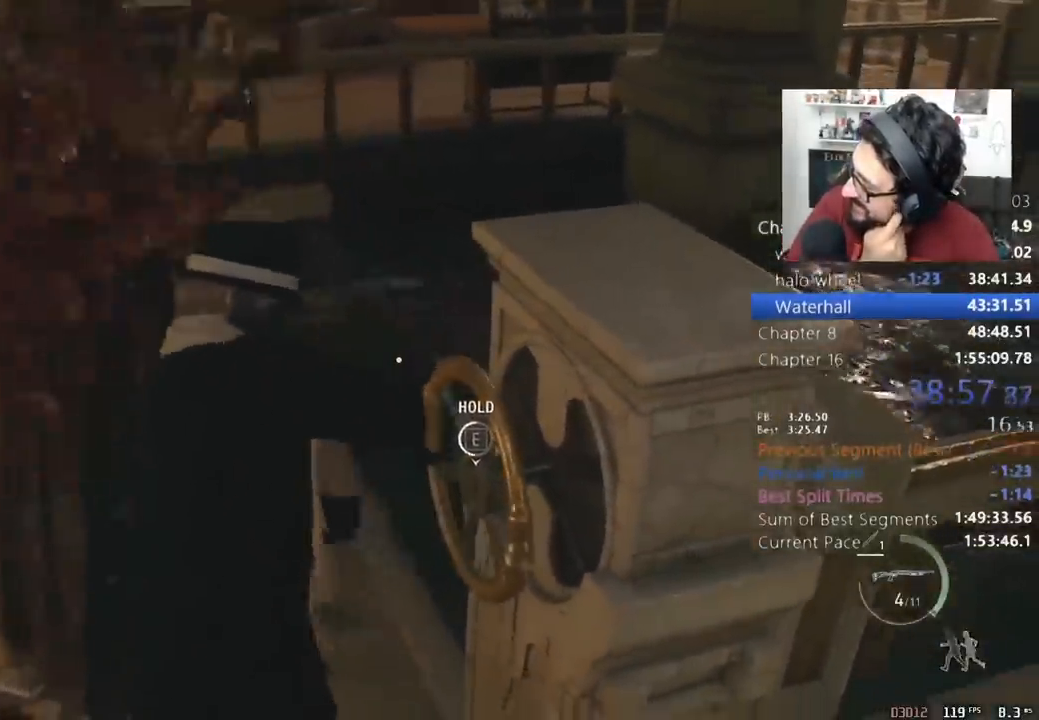
{"keys": ["e", "w"], "mouse": [], "events": []}
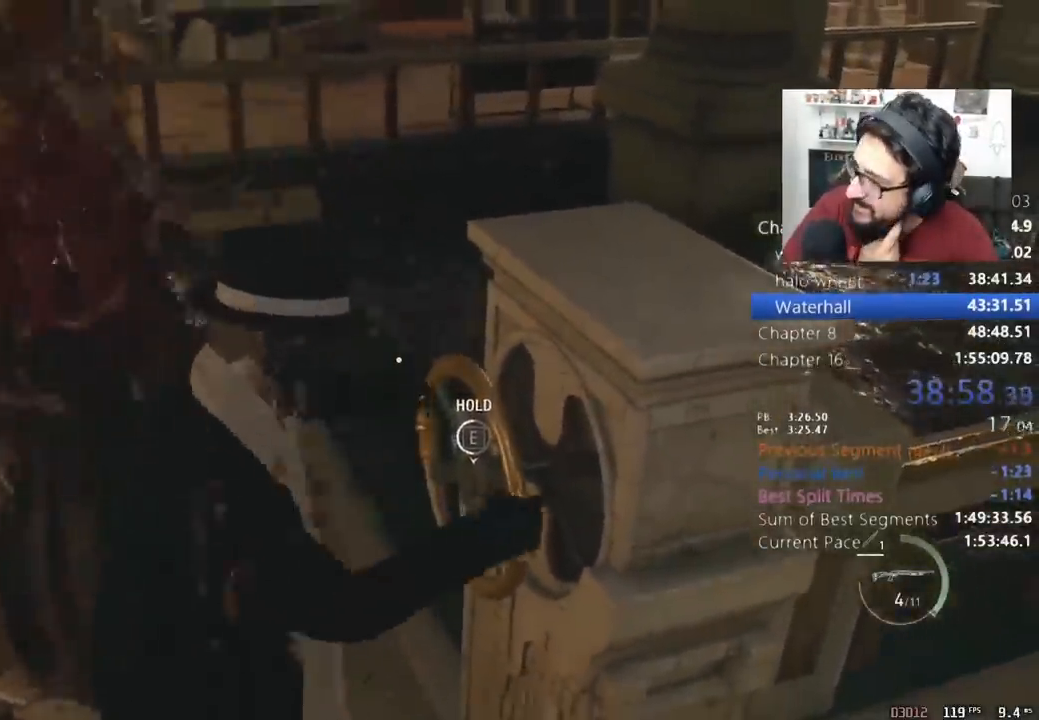
{"keys": ["e", "s"], "mouse": [], "events": [[300, "w", "up"], [400, "s", "down"]]}
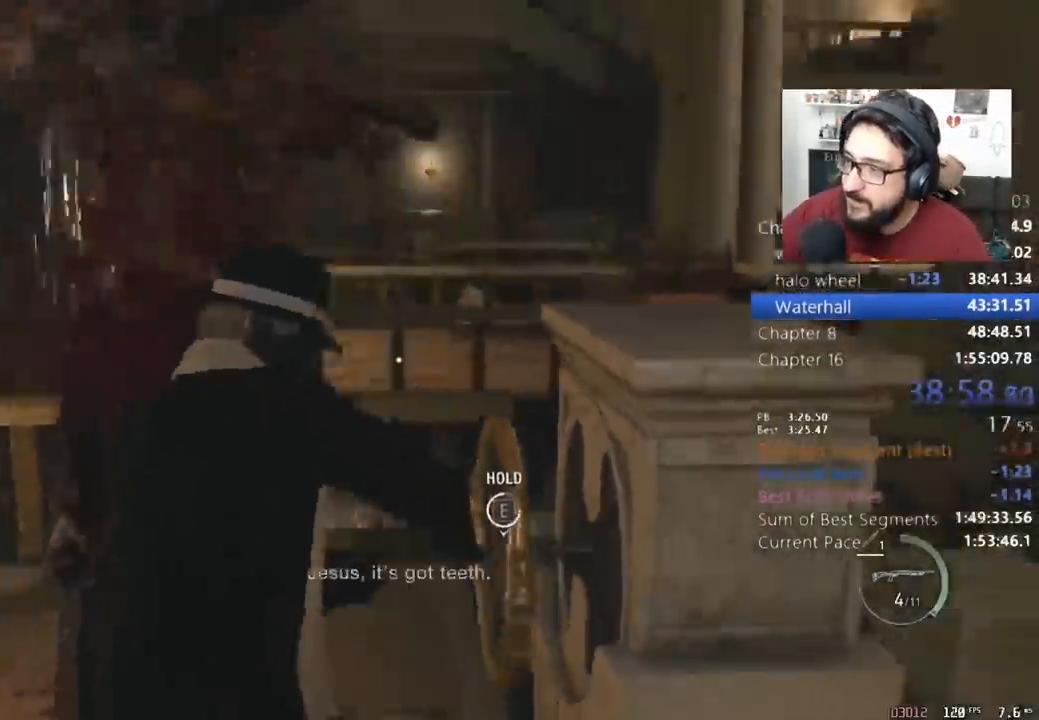
{"keys": ["a", "s"], "mouse": ["right"], "events": [[33, "a", "down"], [167, "e", "up"], [500, "mouse_right", "down"]]}